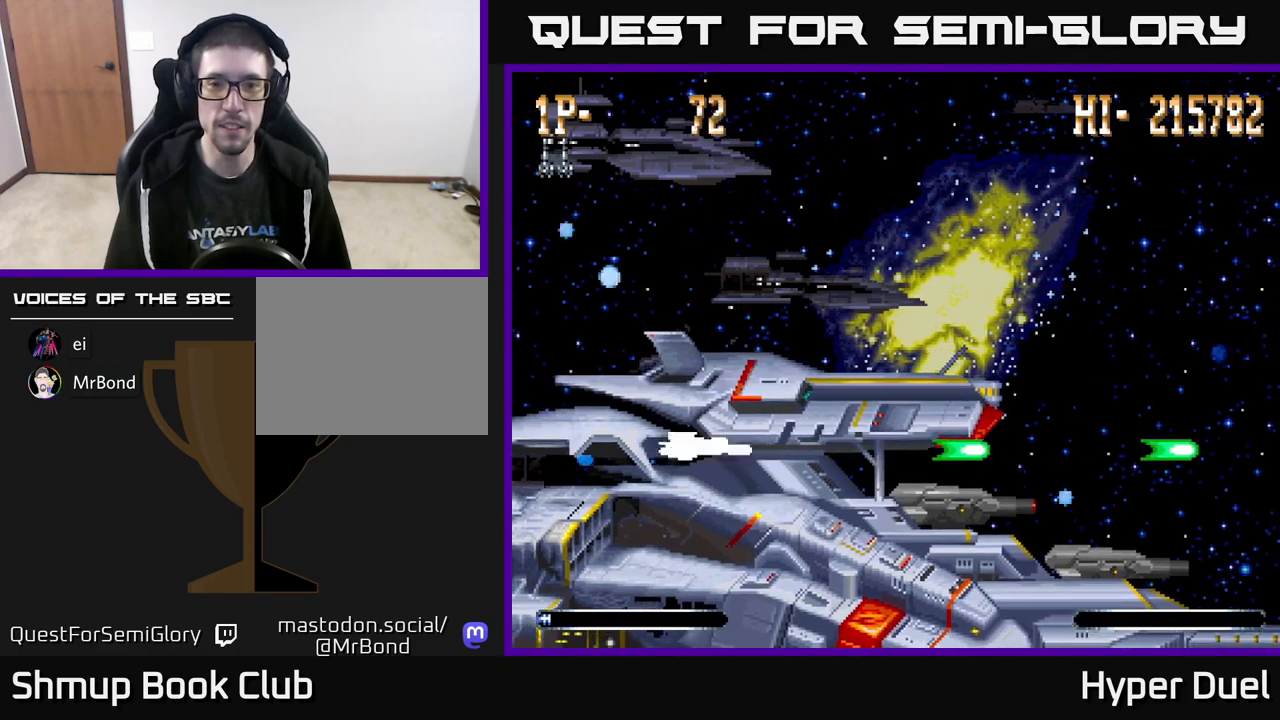
Gameplay with a controller (Xbox layout); each line is a JSON object with the inputs held at the frame after it. "events" lists button and stick changes between this image and that frame as [ms after this image, input, new state], when the widget could be followed in between. Not read: left_stick.
{"buttons": ["A"], "right_stick": "center", "events": []}
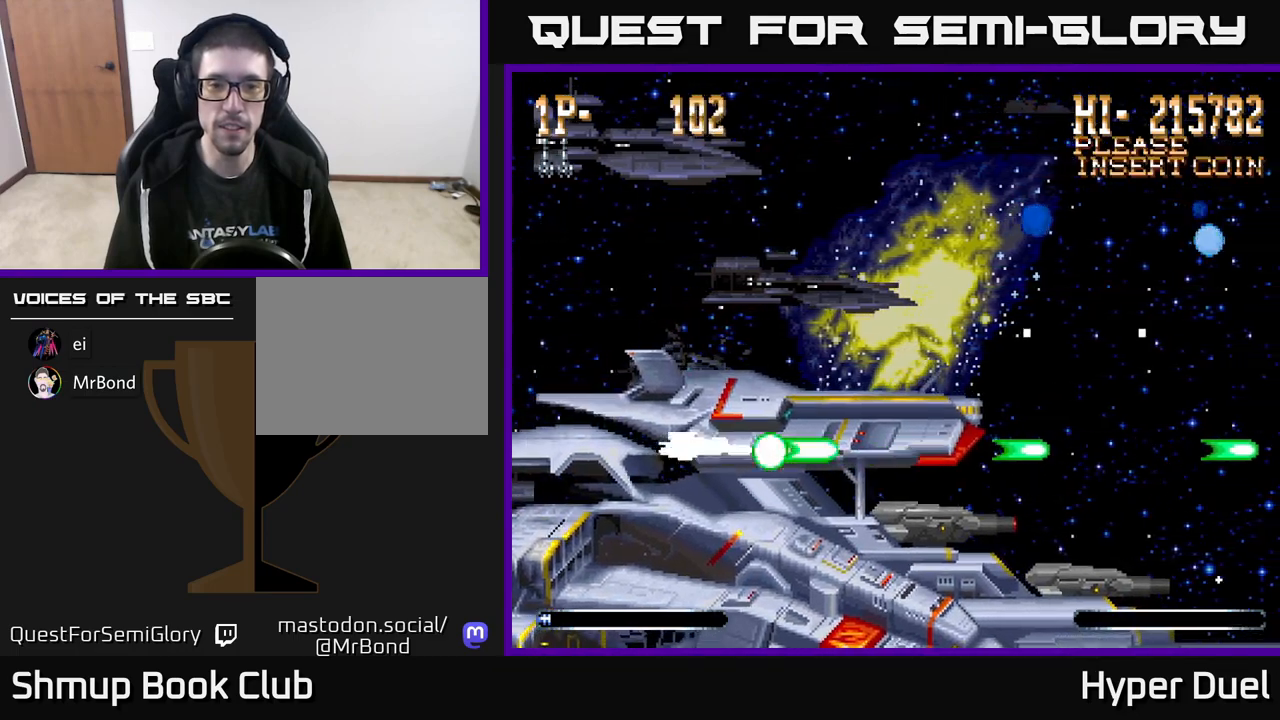
{"buttons": ["A"], "right_stick": "center", "events": []}
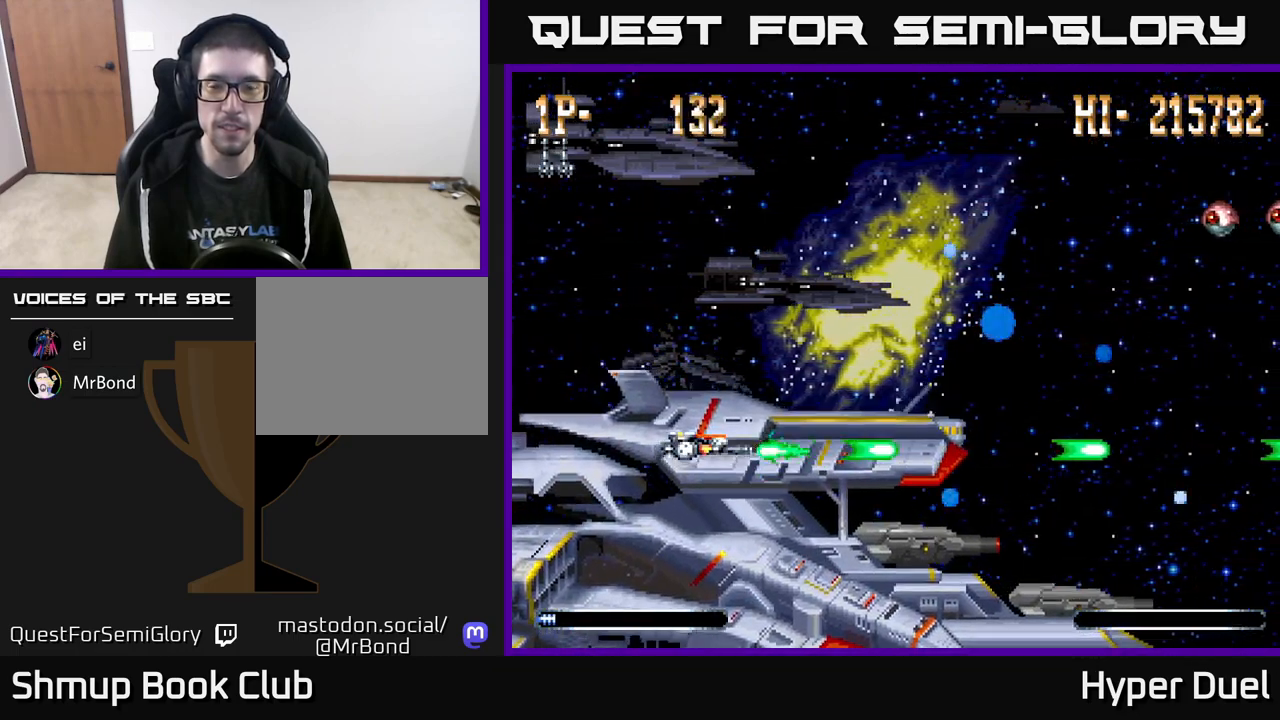
{"buttons": ["A", "DPAD_UP"], "right_stick": "center", "events": [[333, "DPAD_UP", "down"]]}
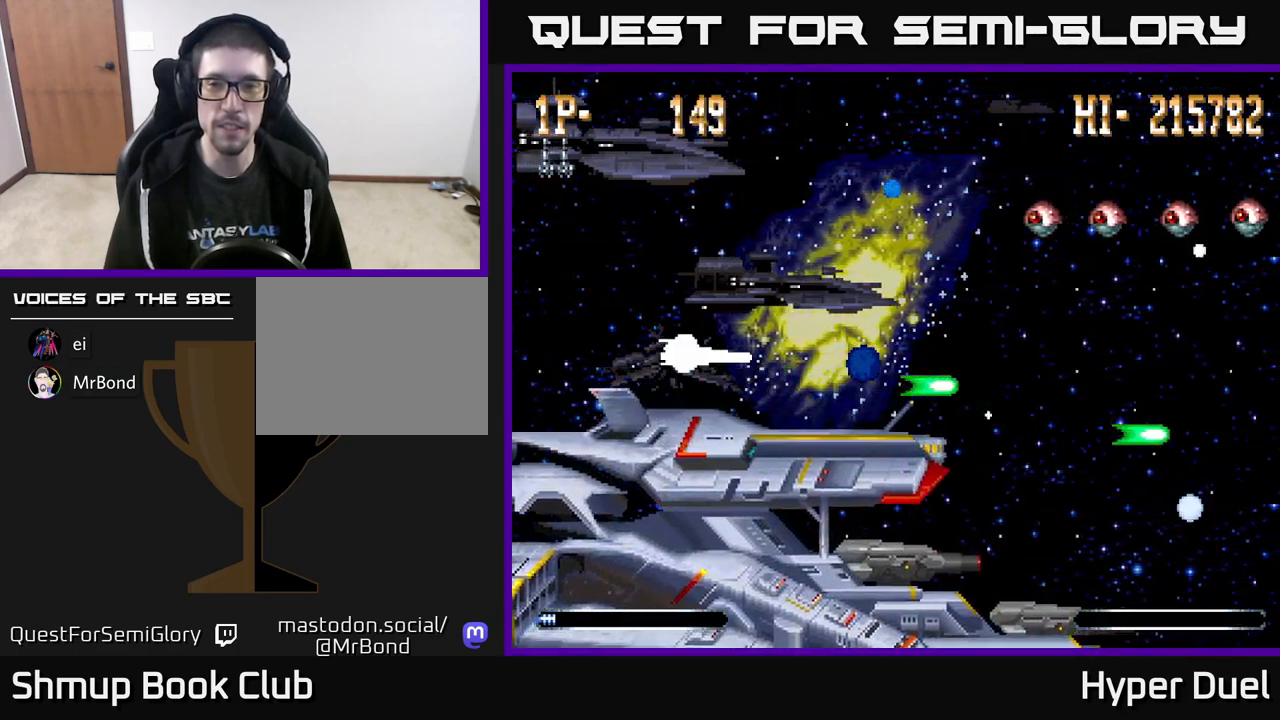
{"buttons": ["A"], "right_stick": "center", "events": [[317, "DPAD_UP", "up"]]}
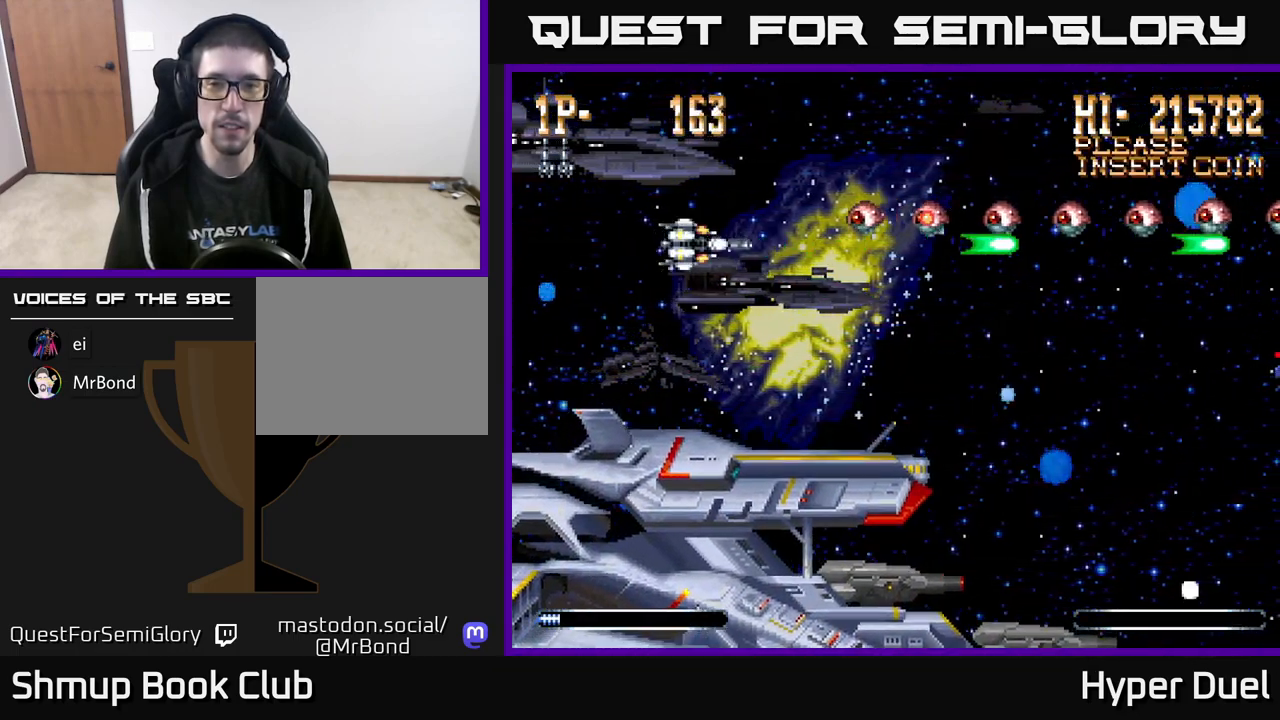
{"buttons": ["A"], "right_stick": "center", "events": [[317, "DPAD_UP", "down"], [333, "DPAD_LEFT", "down"], [367, "DPAD_UP", "up"], [400, "DPAD_LEFT", "up"]]}
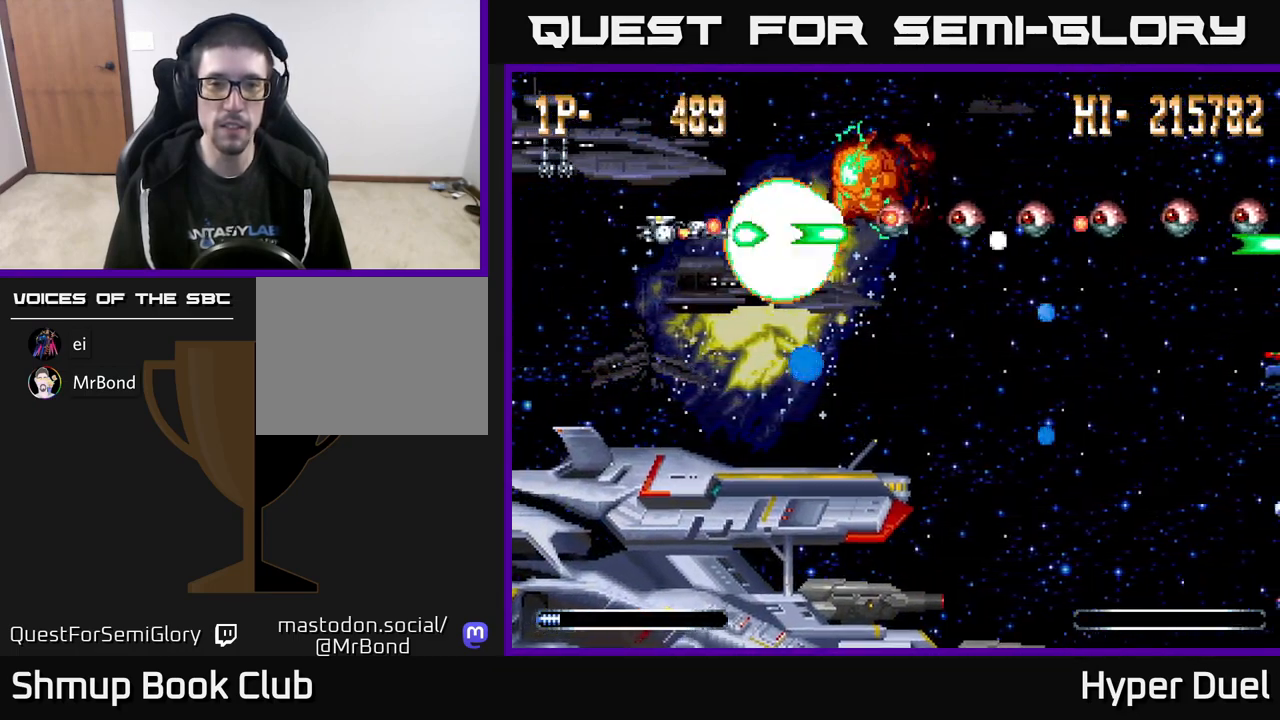
{"buttons": ["A"], "right_stick": "center", "events": [[133, "DPAD_LEFT", "down"], [450, "DPAD_LEFT", "up"]]}
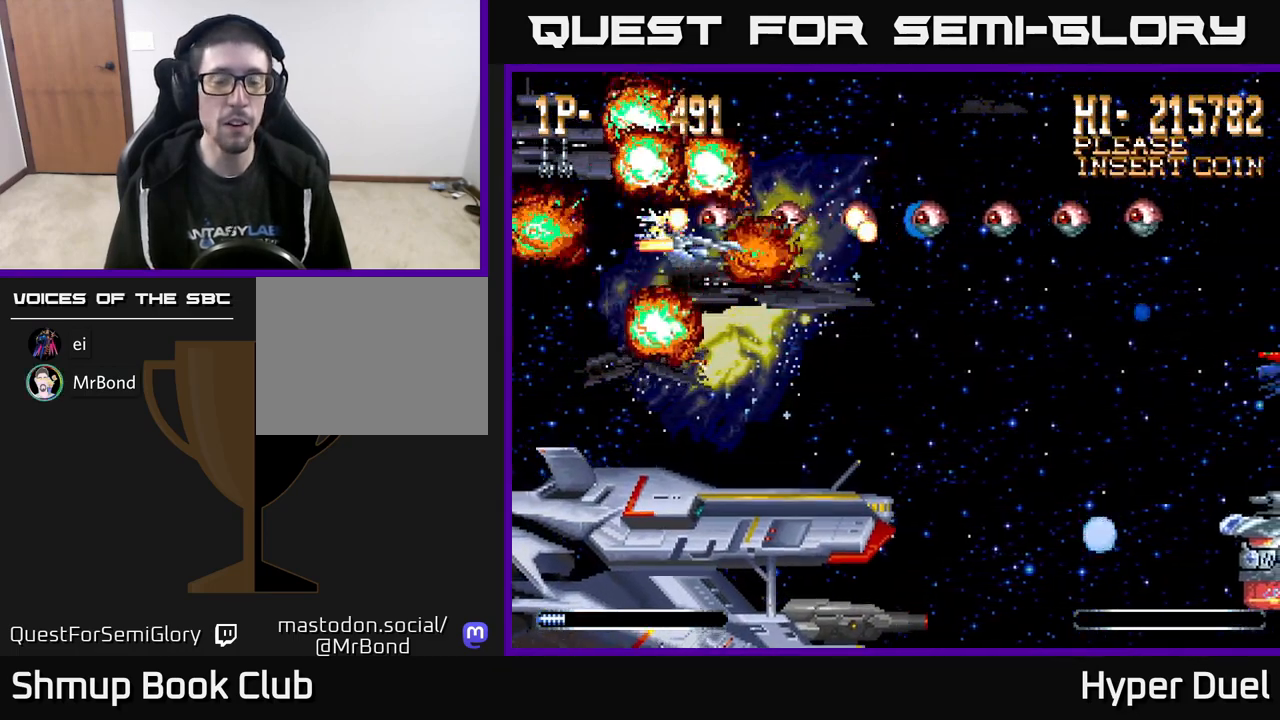
{"buttons": ["A"], "right_stick": "center", "events": [[267, "A", "up"], [483, "A", "down"]]}
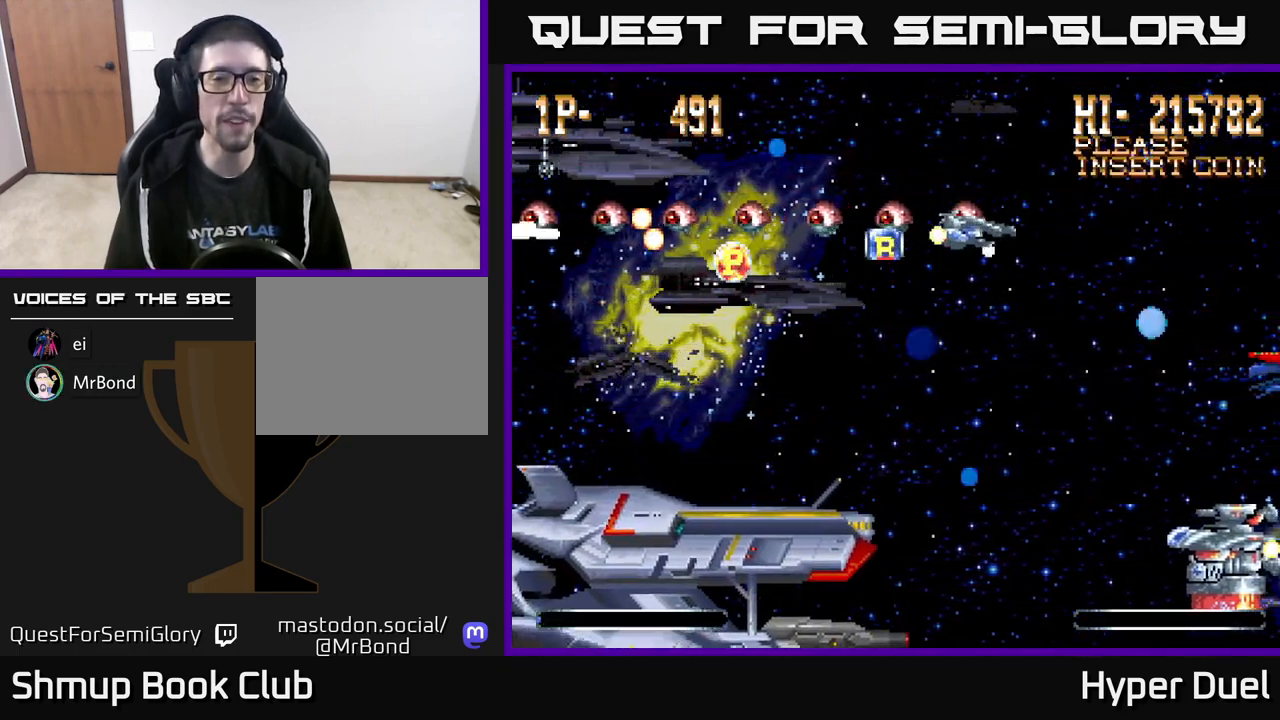
{"buttons": [], "right_stick": "center", "events": [[483, "A", "up"]]}
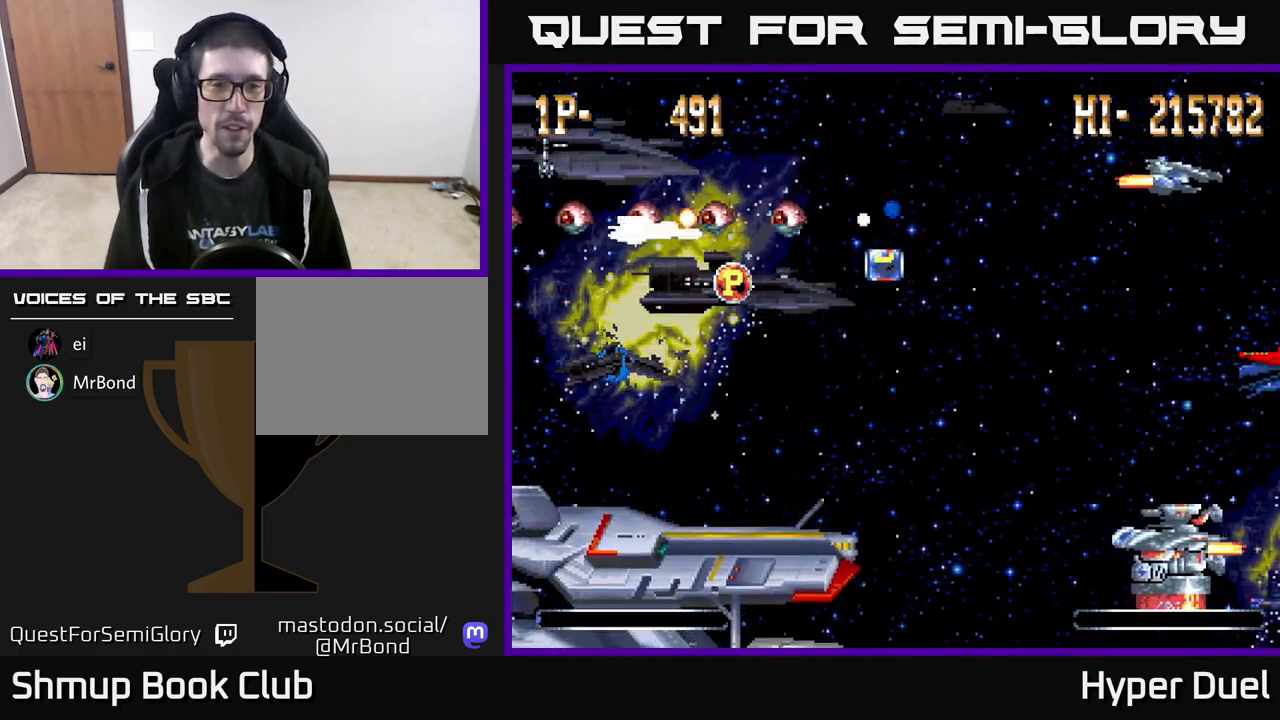
{"buttons": [], "right_stick": "center", "events": []}
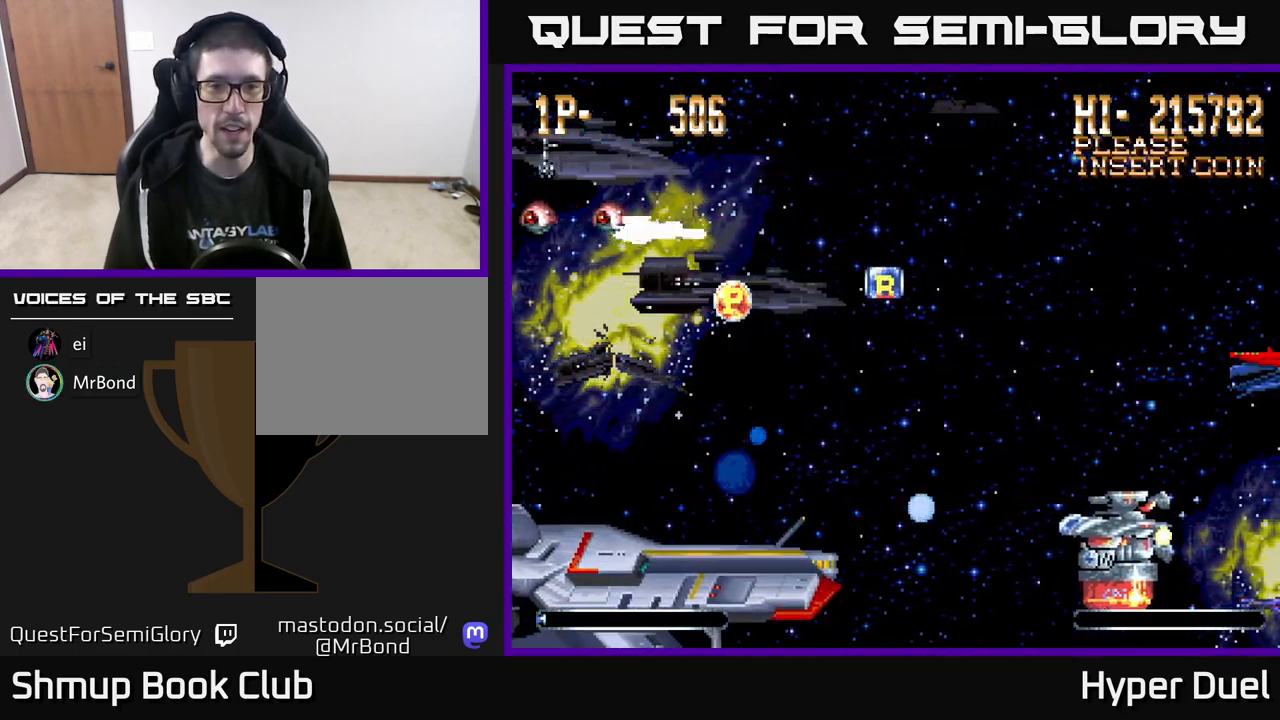
{"buttons": ["DPAD_DOWN", "DPAD_RIGHT"], "right_stick": "center", "events": [[33, "DPAD_RIGHT", "down"], [400, "DPAD_DOWN", "down"]]}
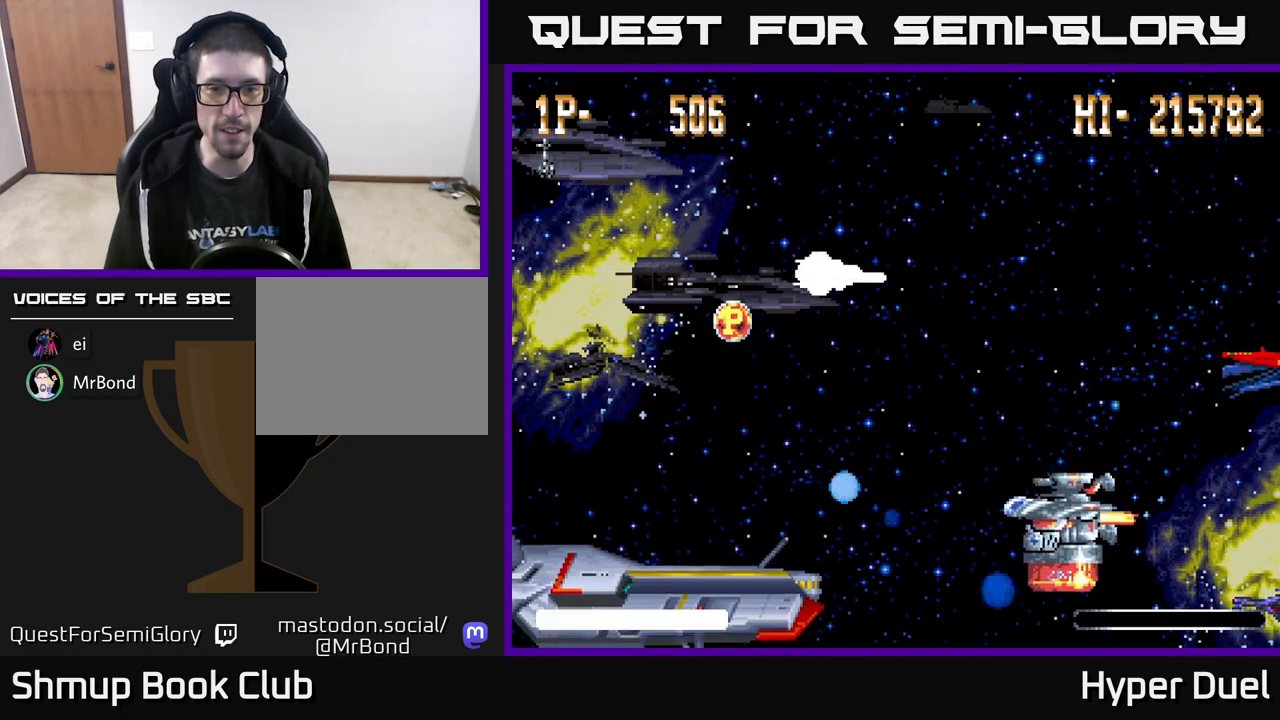
{"buttons": ["DPAD_RIGHT"], "right_stick": "center", "events": [[50, "DPAD_RIGHT", "up"], [100, "DPAD_LEFT", "down"], [117, "DPAD_DOWN", "up"], [350, "DPAD_DOWN", "down"], [350, "DPAD_LEFT", "up"], [383, "DPAD_RIGHT", "down"], [450, "DPAD_DOWN", "up"]]}
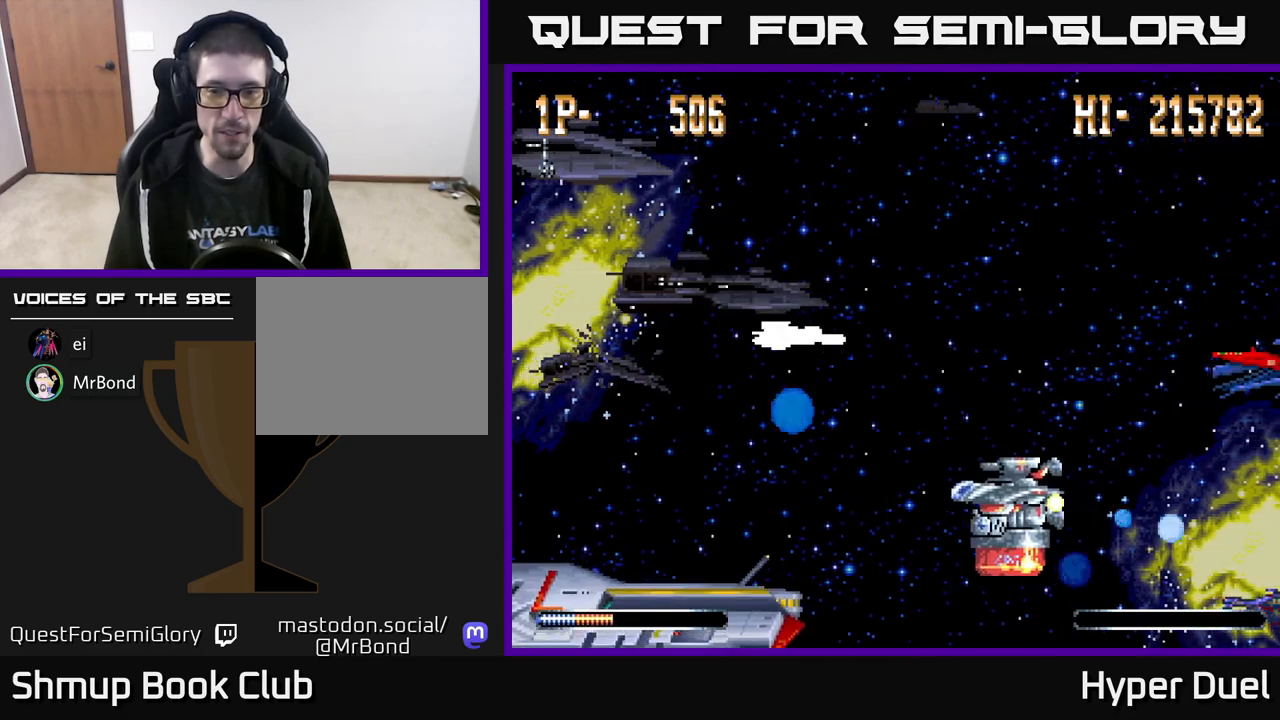
{"buttons": ["DPAD_DOWN"], "right_stick": "center", "events": [[183, "DPAD_DOWN", "down"], [317, "DPAD_RIGHT", "up"]]}
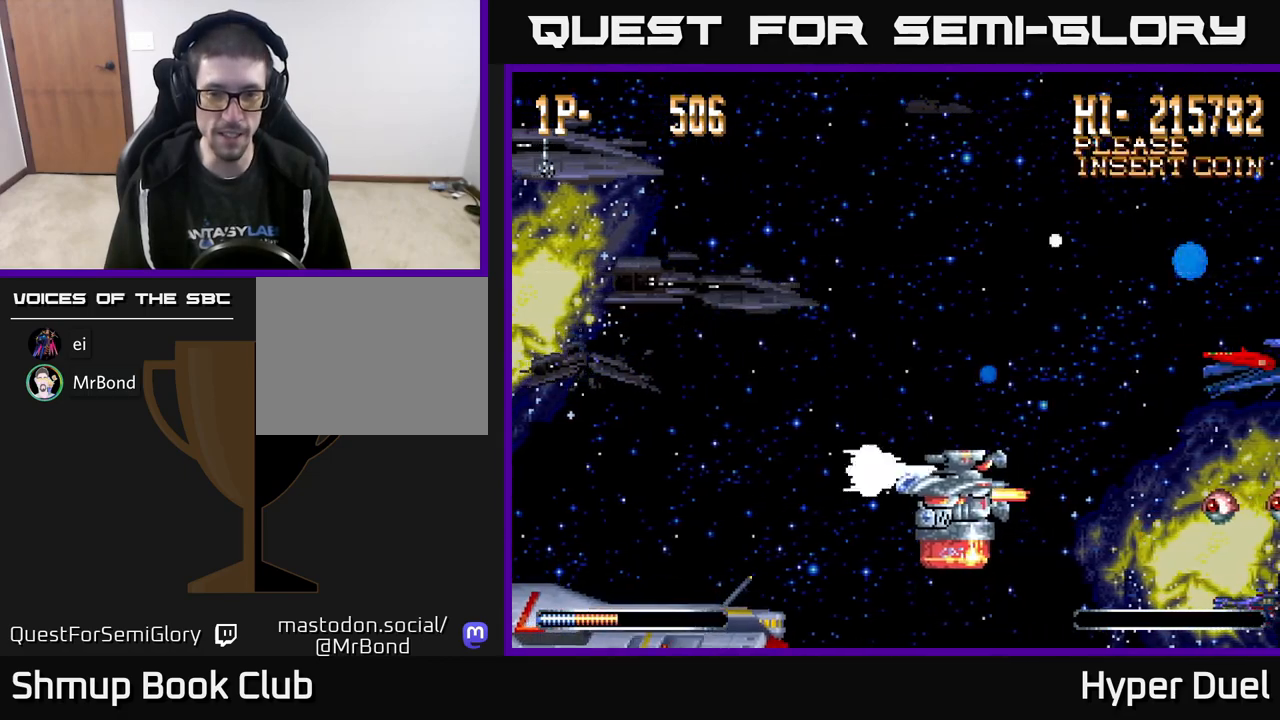
{"buttons": [], "right_stick": "center", "events": [[50, "DPAD_DOWN", "up"], [367, "DPAD_DOWN", "down"], [450, "DPAD_DOWN", "up"]]}
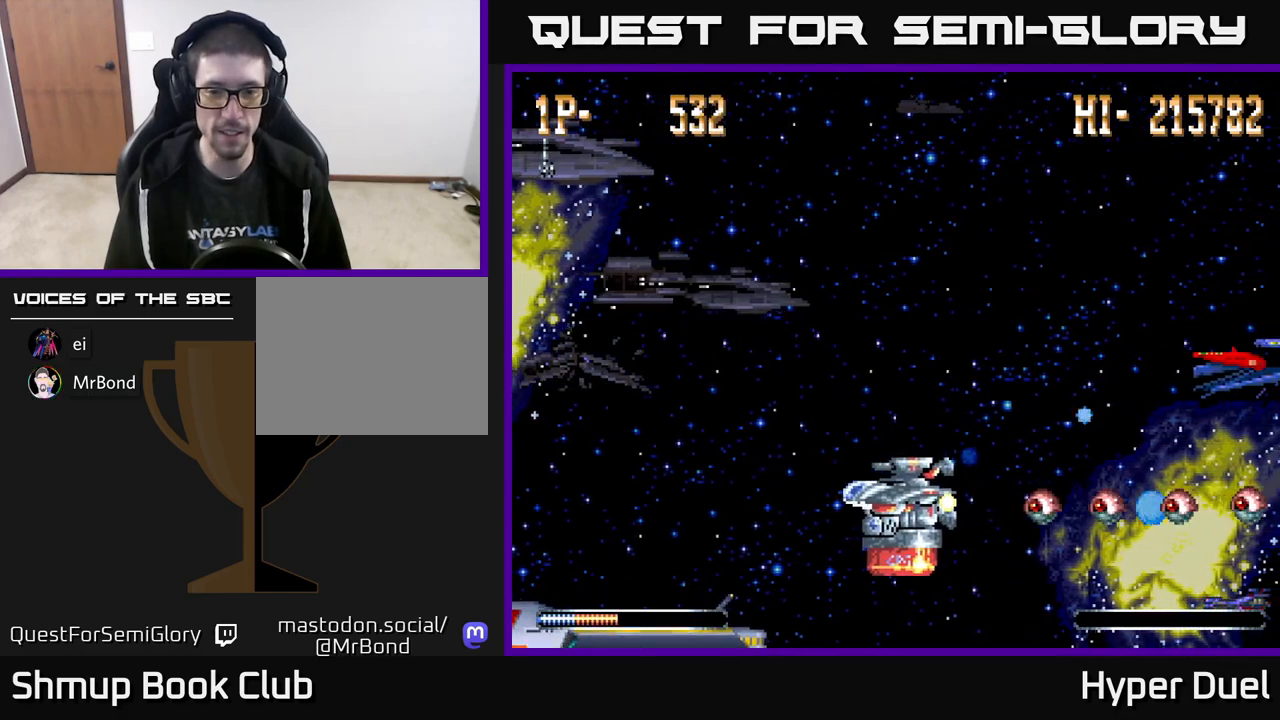
{"buttons": [], "right_stick": "center", "events": []}
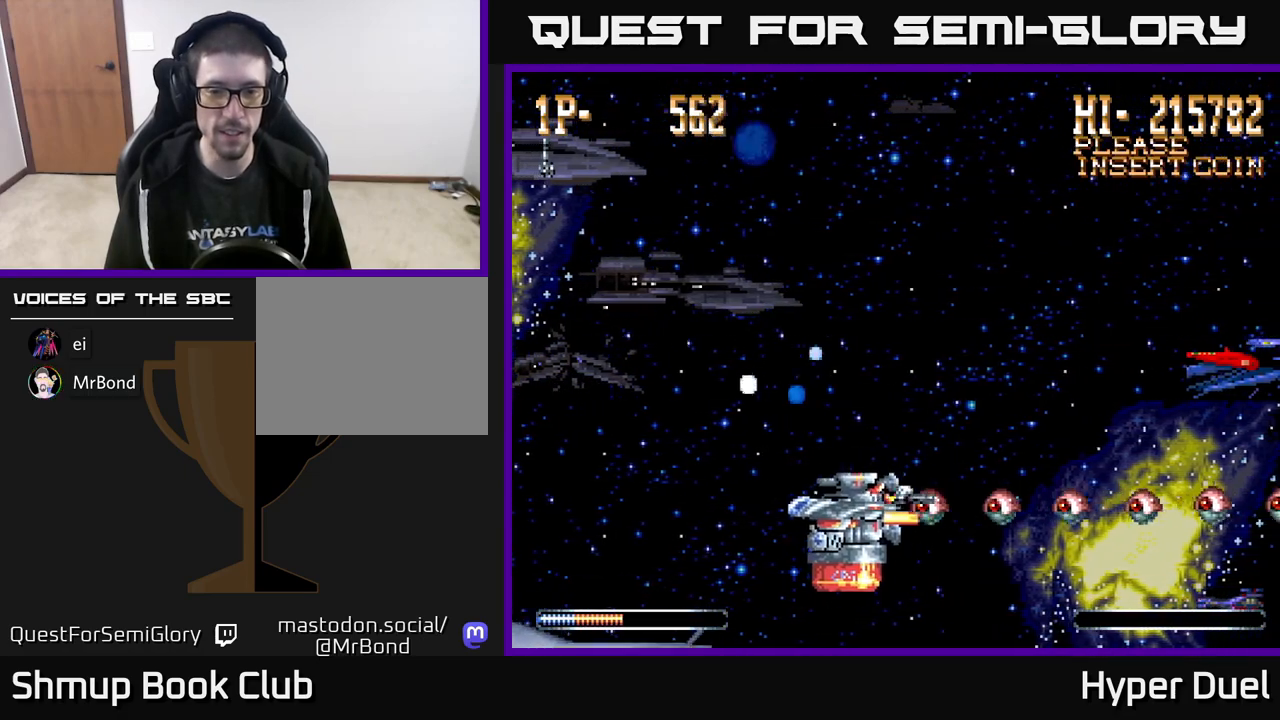
{"buttons": [], "right_stick": "center", "events": []}
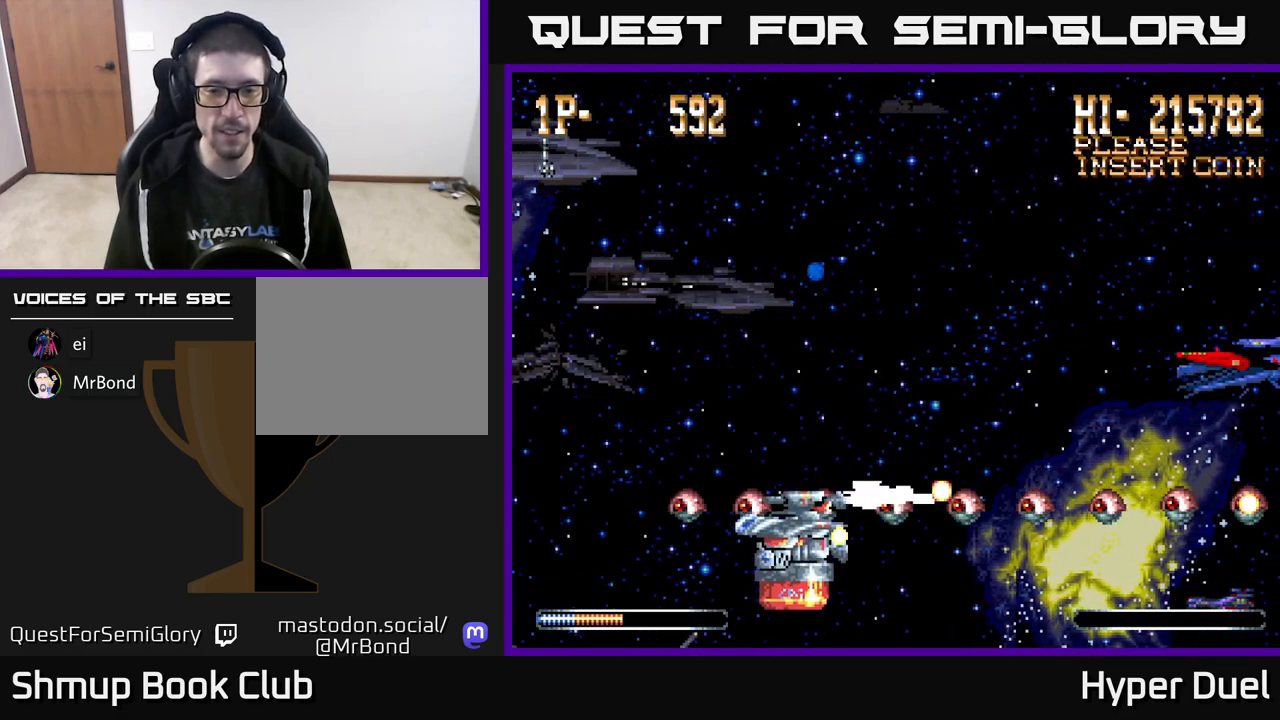
{"buttons": [], "right_stick": "center", "events": []}